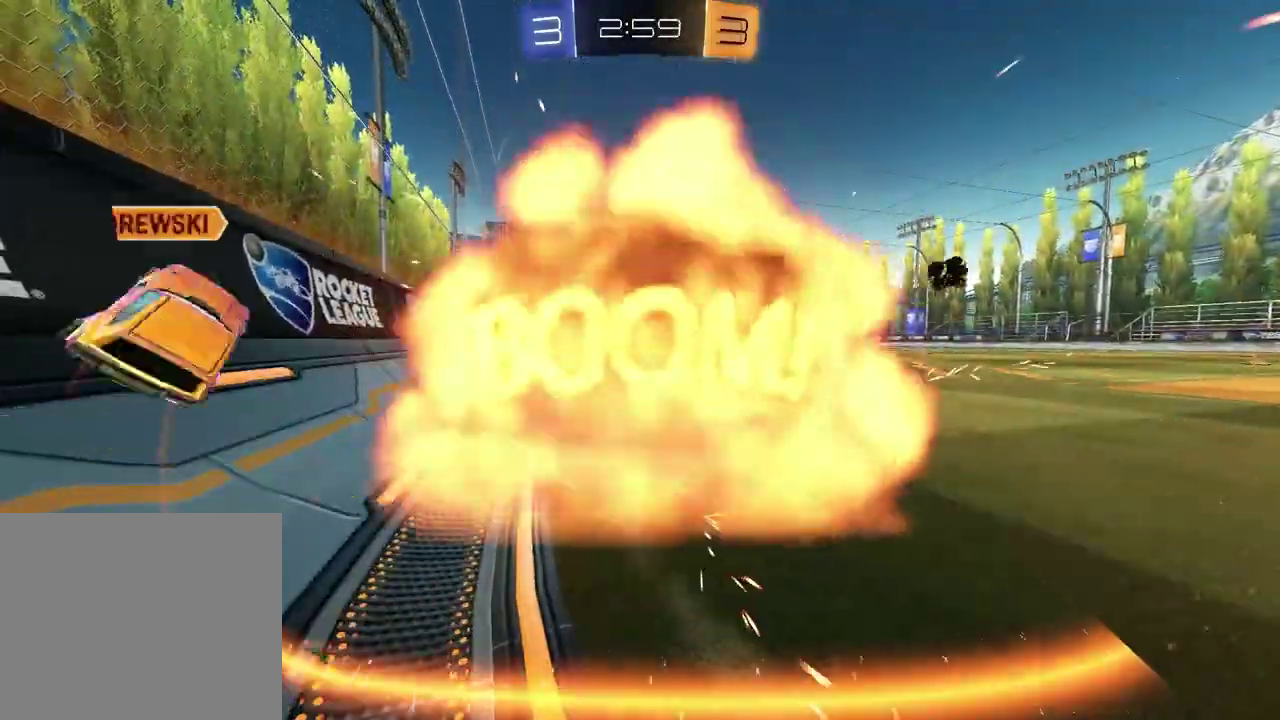
Gameplay with a controller (PlayStation layout); each line is a JSON object with the inputs held at the frame after it. "events" lists button and stick changes between this image and that frame as [ms after this image, input, new state], when the widget could be followed in between.
{"buttons": [], "left_stick": "center", "right_stick": "center", "events": []}
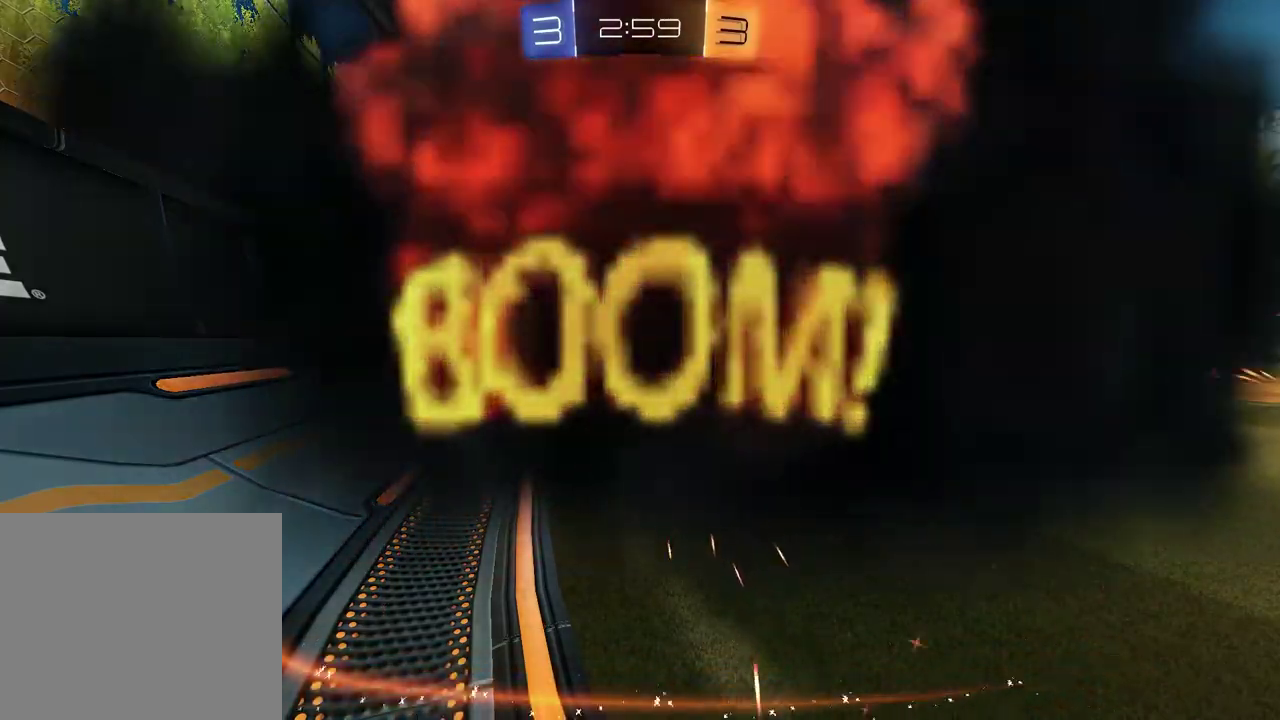
{"buttons": [], "left_stick": "center", "right_stick": "center", "events": []}
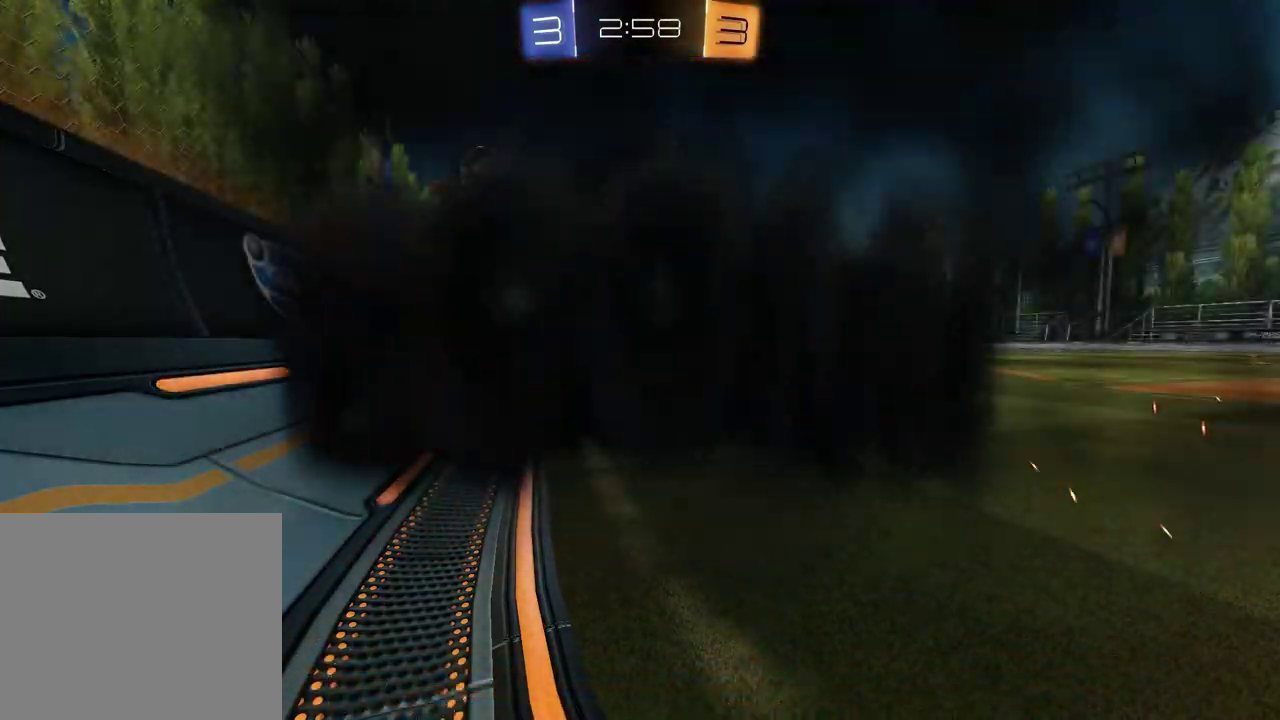
{"buttons": [], "left_stick": "center", "right_stick": "center", "events": []}
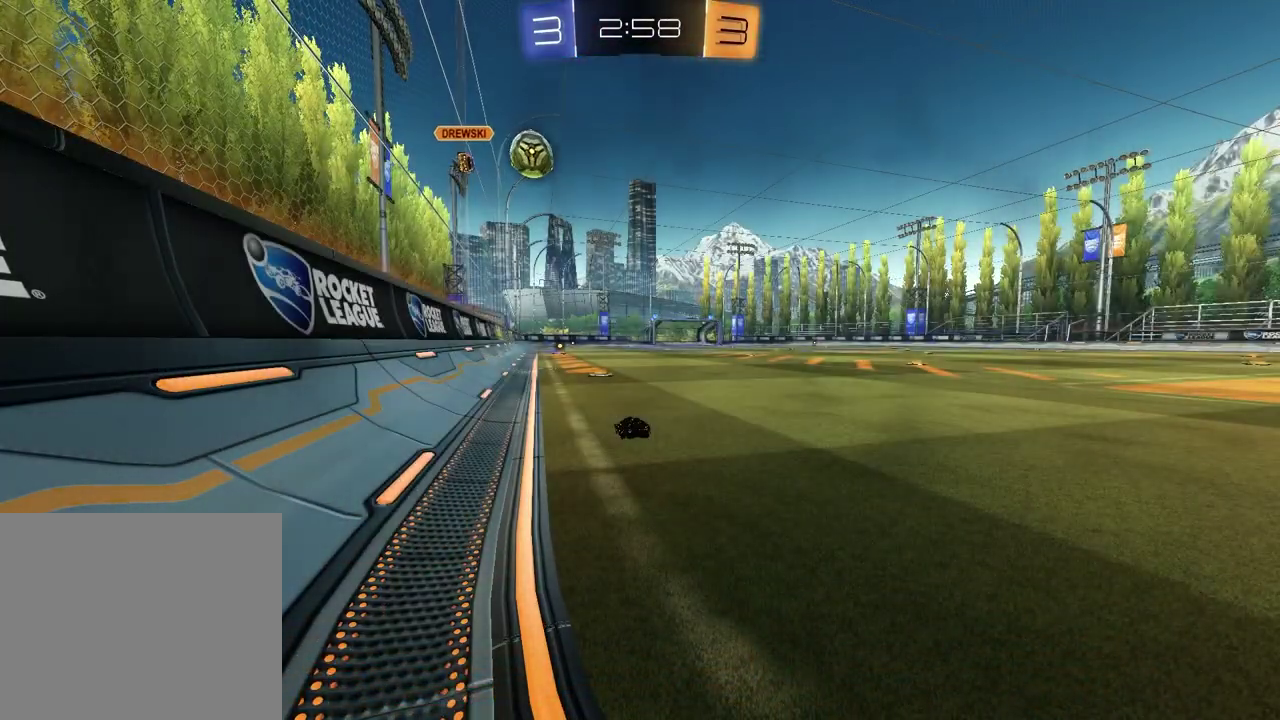
{"buttons": [], "left_stick": "center", "right_stick": "center", "events": []}
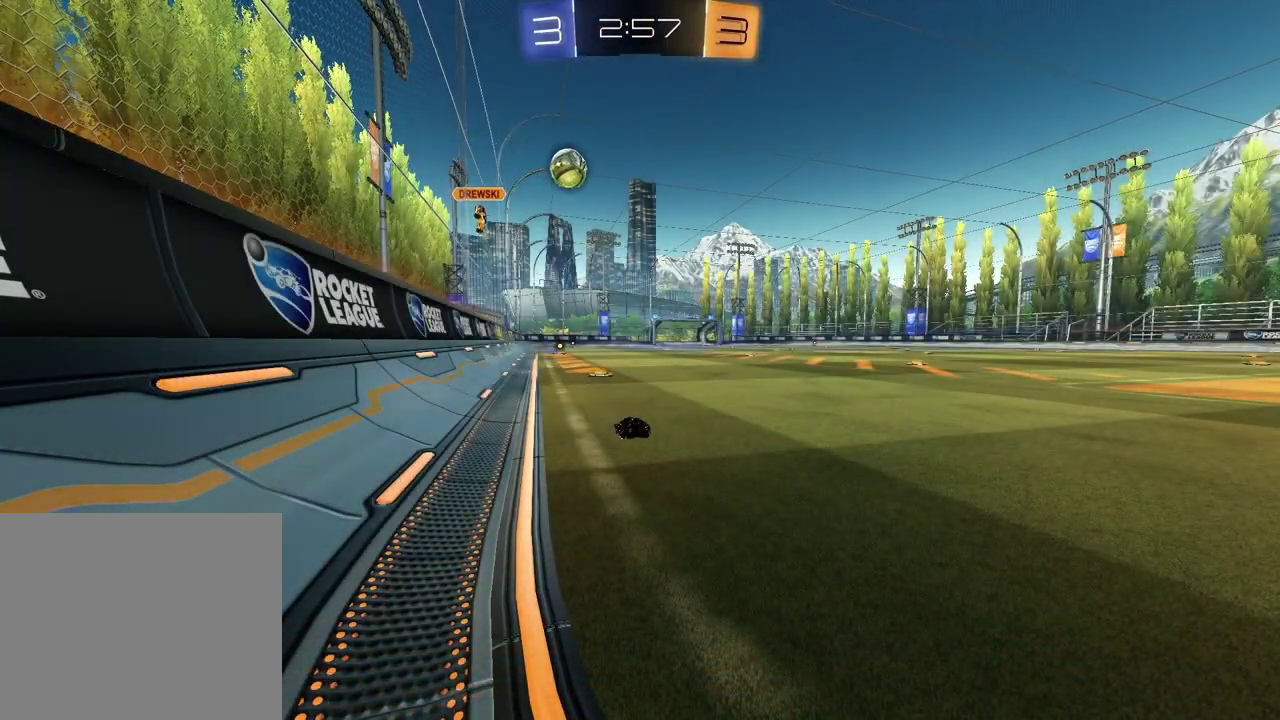
{"buttons": [], "left_stick": "center", "right_stick": "center", "events": []}
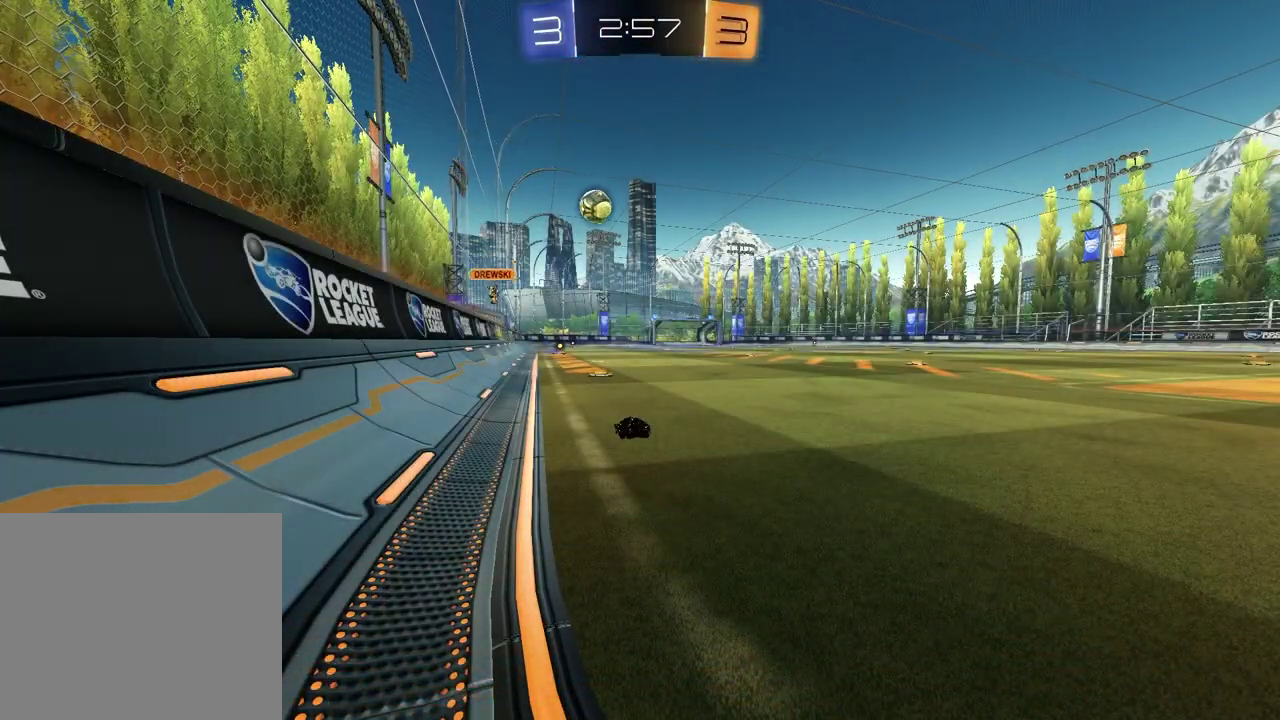
{"buttons": ["R2"], "left_stick": "center", "right_stick": "center", "events": [[367, "R2", "down"]]}
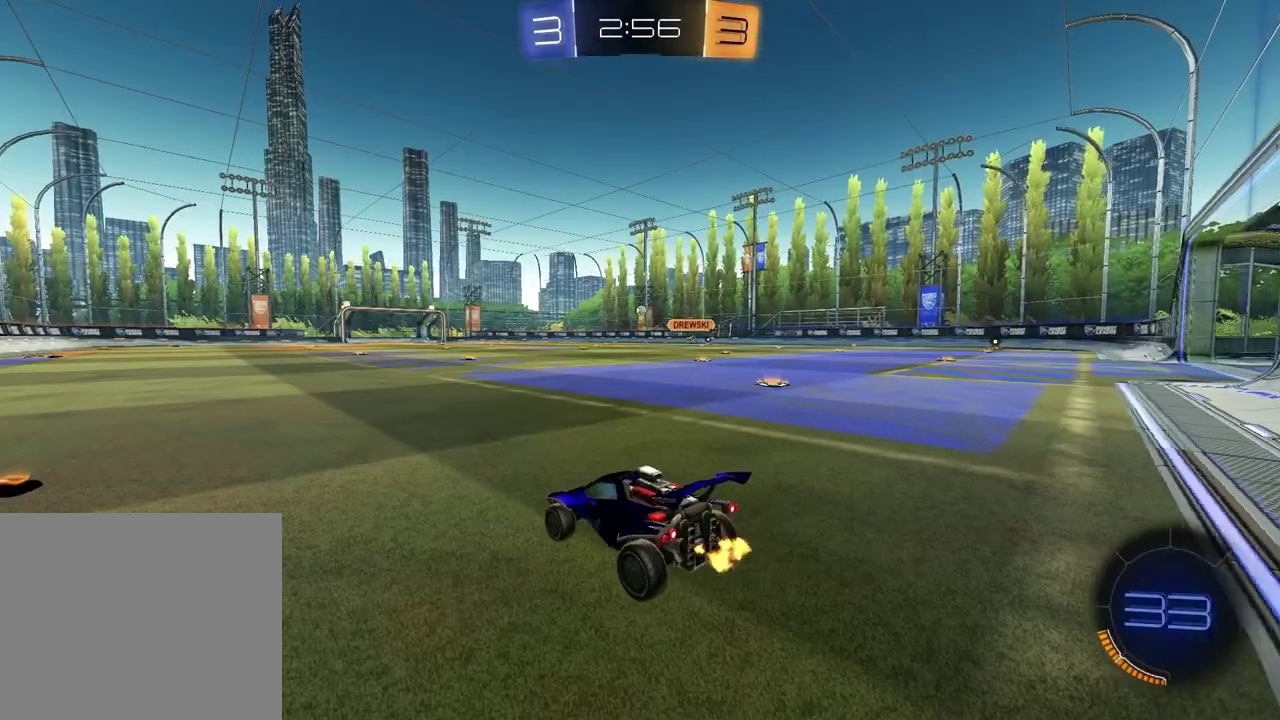
{"buttons": ["L1", "R2"], "left_stick": "right", "right_stick": "center", "events": [[17, "left_stick", "left"], [233, "R1", "down"], [433, "L1", "down"], [450, "R1", "up"], [450, "left_stick", "right"]]}
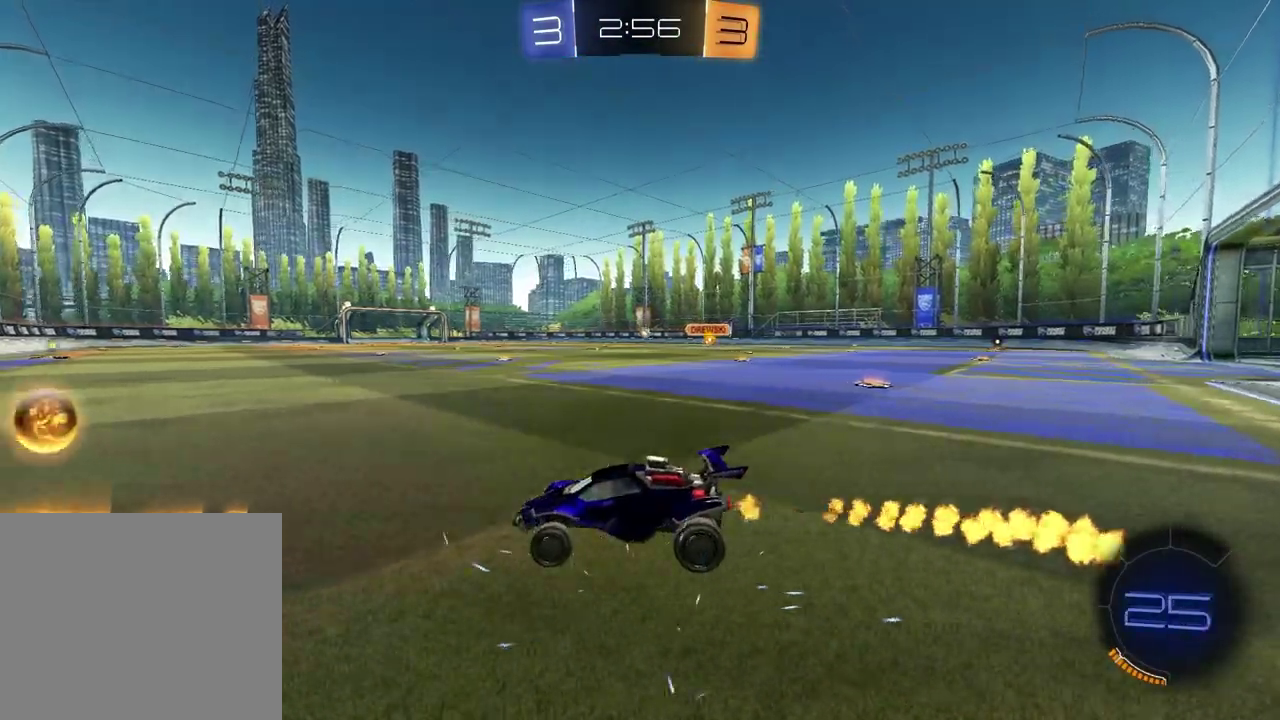
{"buttons": ["CROSS", "R1", "R2"], "left_stick": "up", "right_stick": "center", "events": [[33, "L1", "up"], [133, "R1", "down"], [450, "left_stick", "up"], [467, "CROSS", "down"]]}
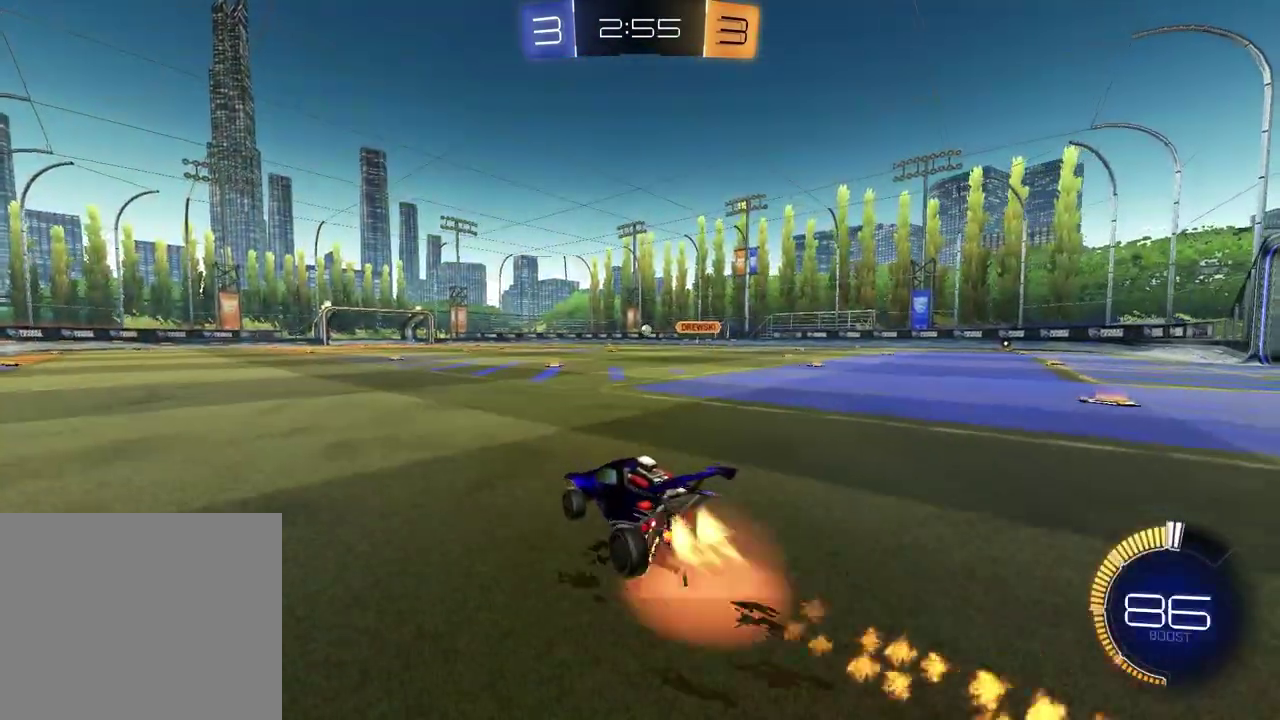
{"buttons": ["SQUARE", "R2"], "left_stick": "down-right", "right_stick": "center"}
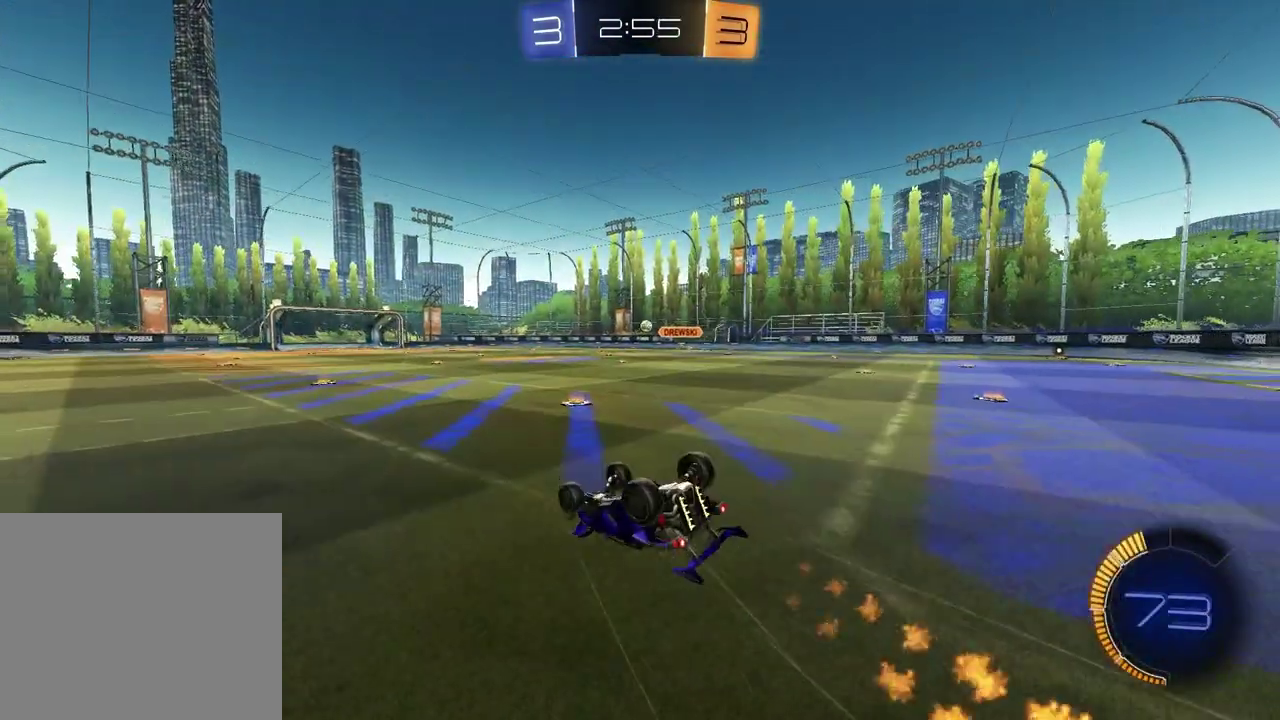
{"buttons": ["R2"], "left_stick": "right", "right_stick": "center"}
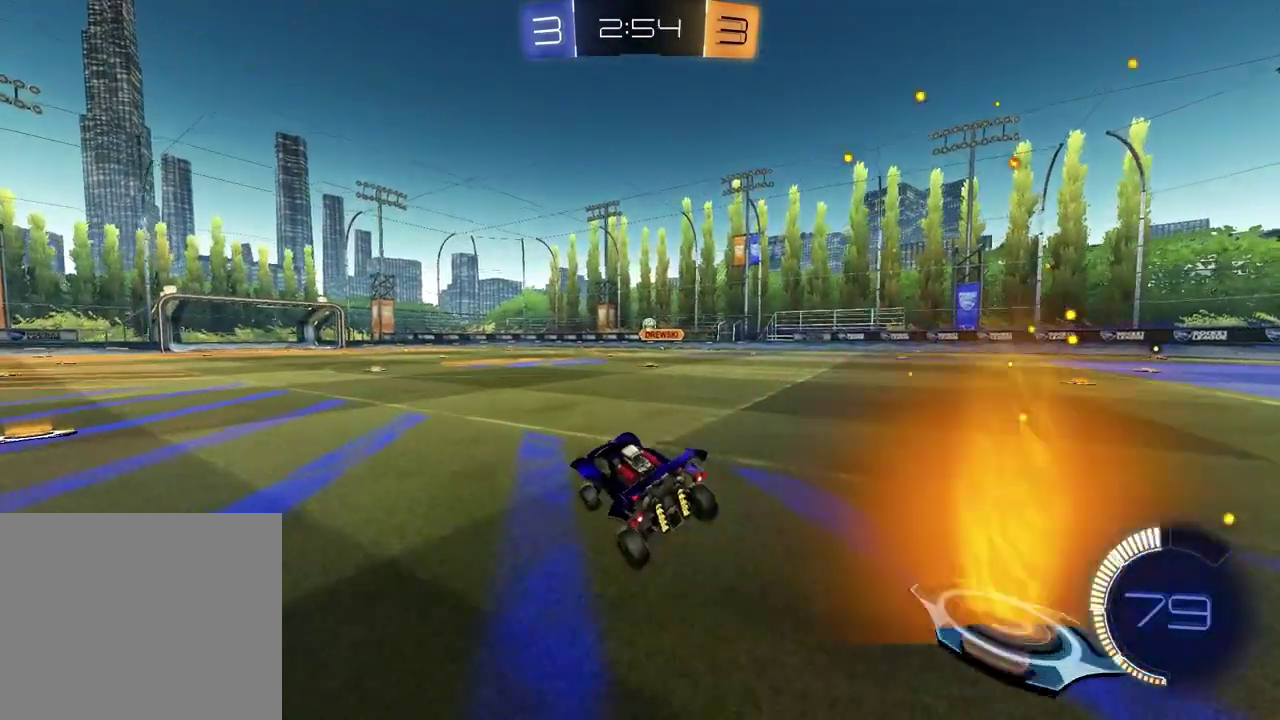
{"buttons": ["R2"], "left_stick": "center", "right_stick": "center", "events": [[200, "R1", "down"], [233, "left_stick", "up-right"], [417, "left_stick", "center"], [483, "R1", "up"]]}
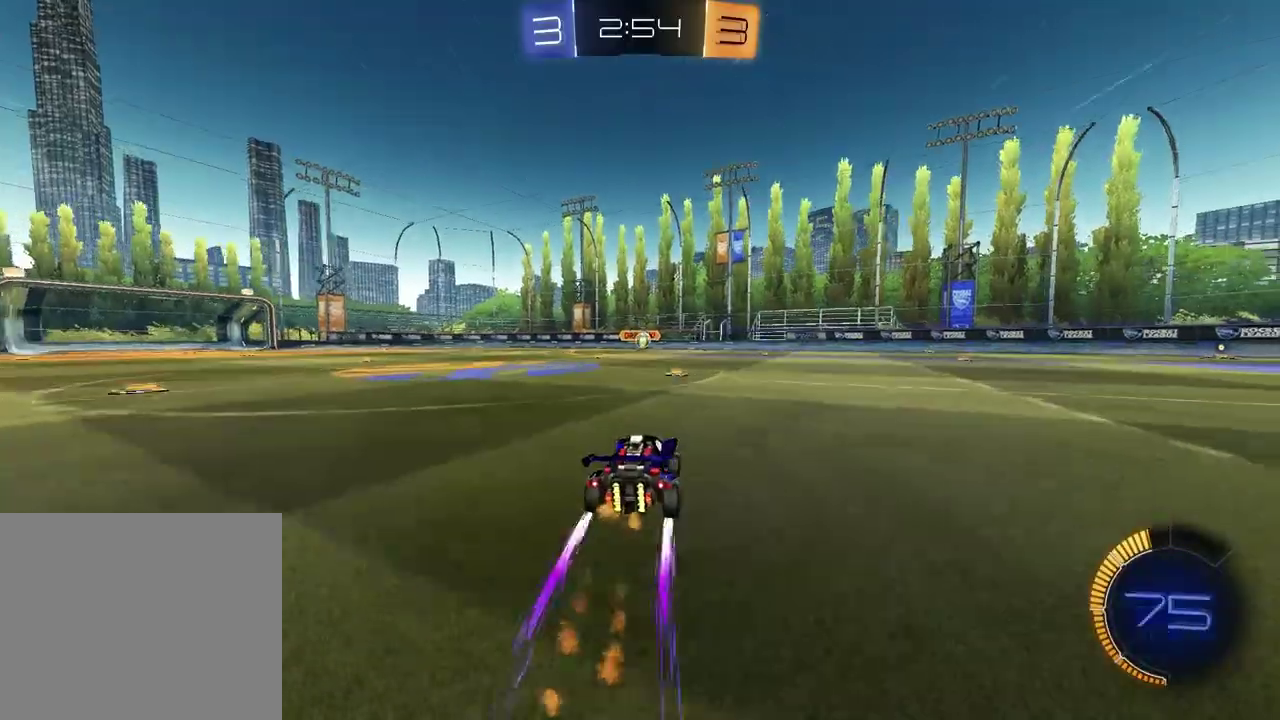
{"buttons": ["R2"], "left_stick": "right", "right_stick": "center", "events": [[367, "left_stick", "right"]]}
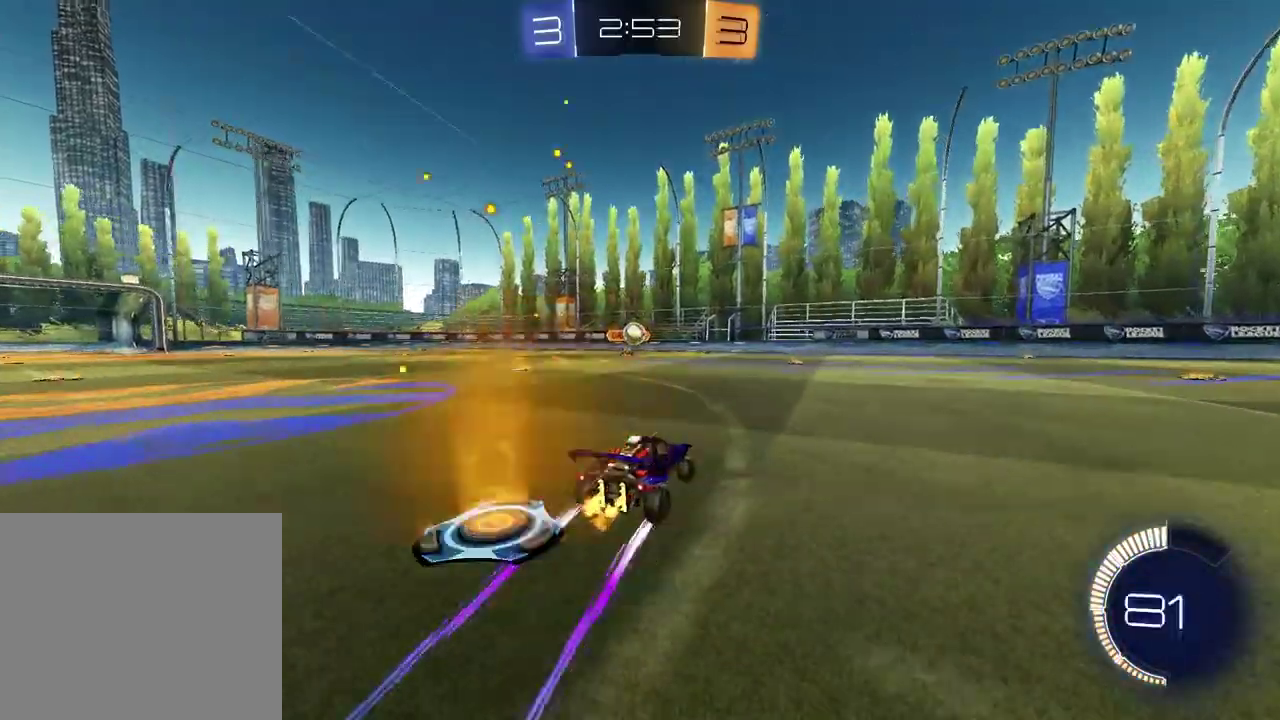
{"buttons": ["R2"], "left_stick": "center", "right_stick": "center", "events": [[17, "left_stick", "center"], [167, "R1", "down"], [317, "R1", "up"], [350, "left_stick", "right"], [483, "left_stick", "center"]]}
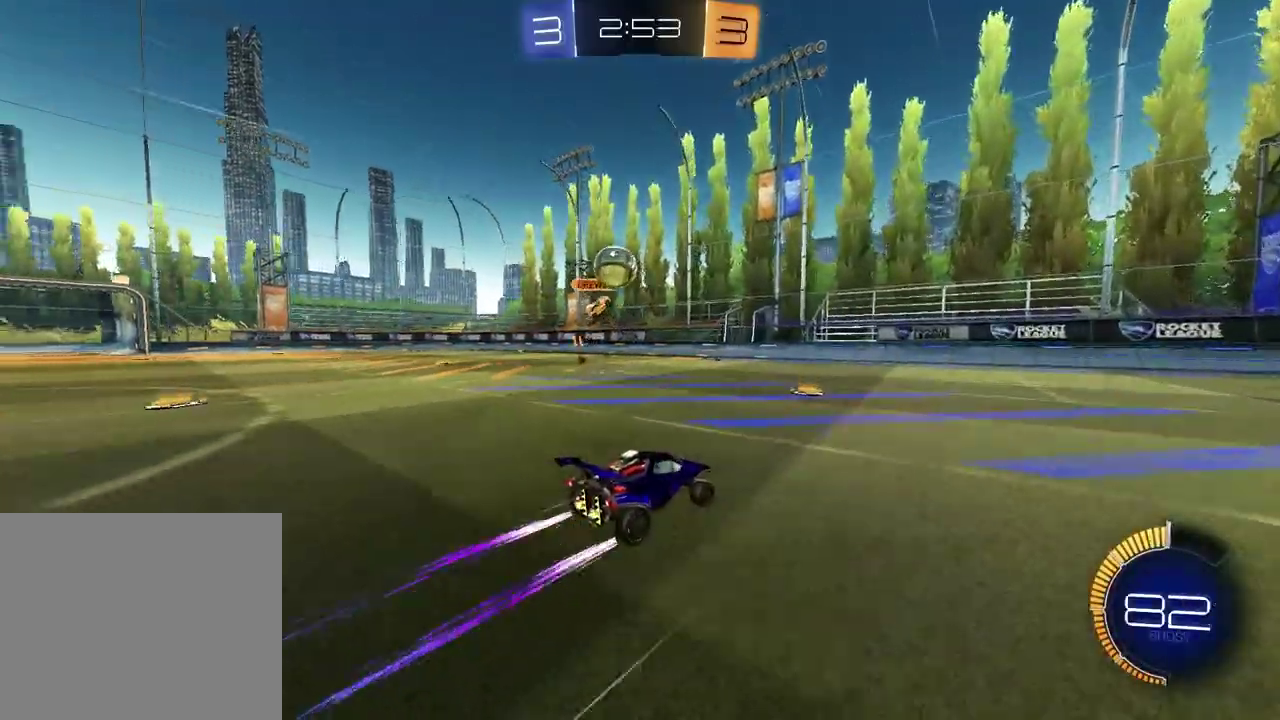
{"buttons": ["R2"], "left_stick": "right", "right_stick": "center", "events": [[50, "left_stick", "right"]]}
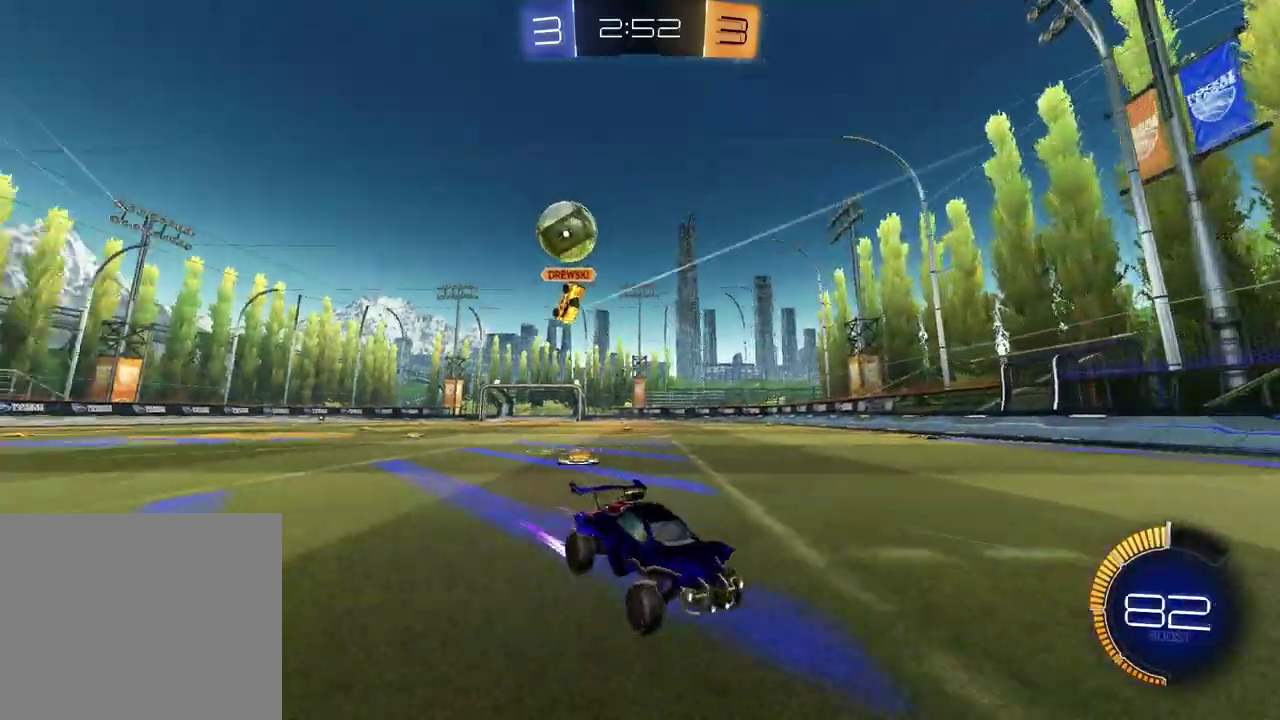
{"buttons": ["R2"], "left_stick": "center", "right_stick": "center", "events": [[117, "left_stick", "center"]]}
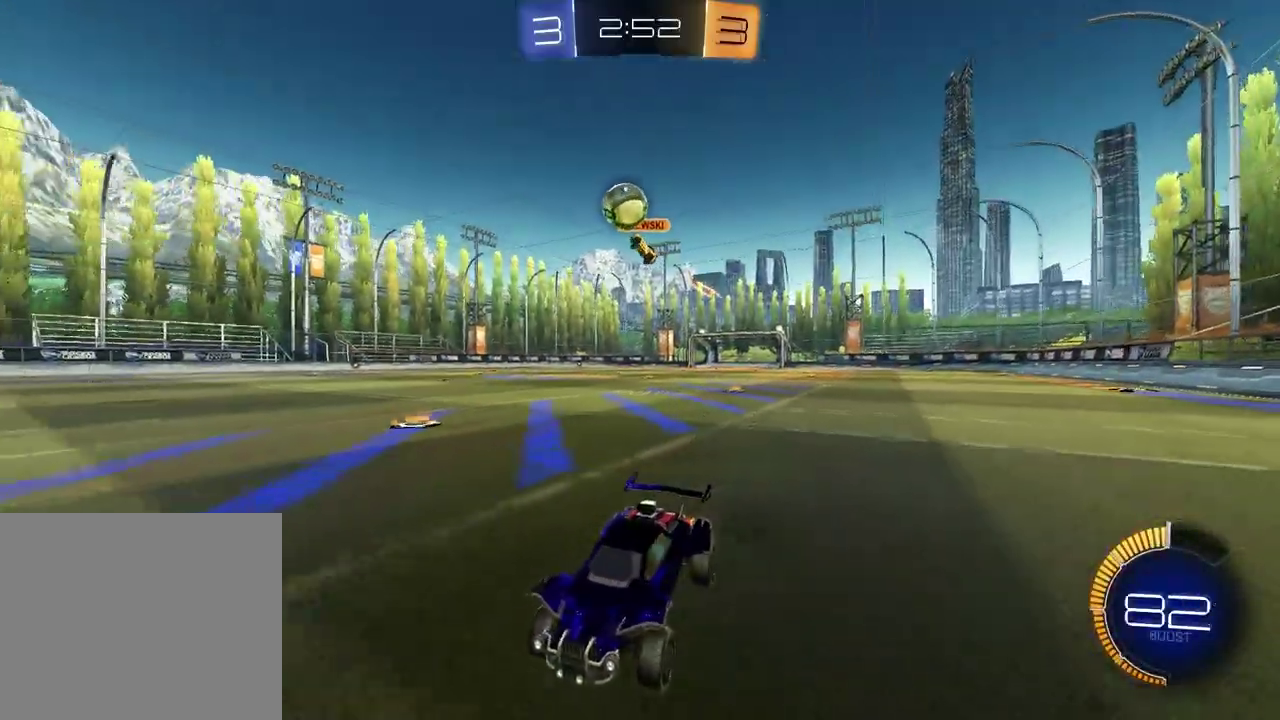
{"buttons": [], "left_stick": "center", "right_stick": "center"}
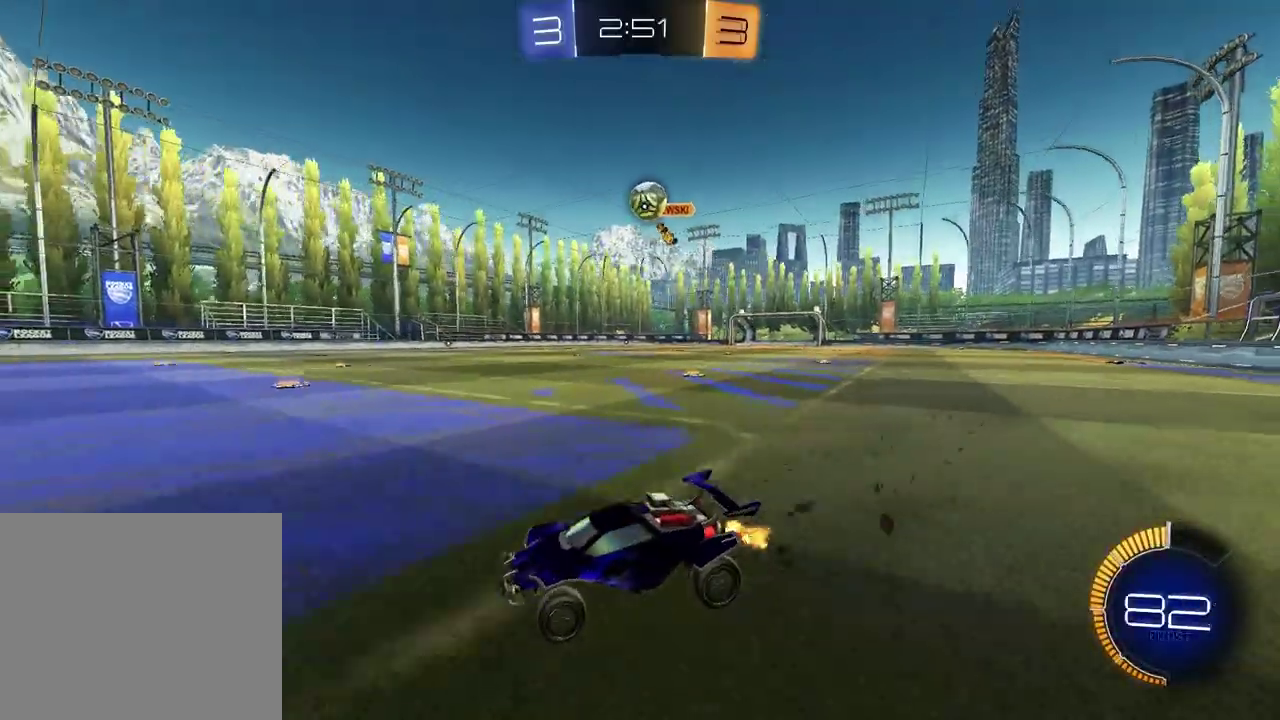
{"buttons": ["R2"], "left_stick": "center", "right_stick": "center"}
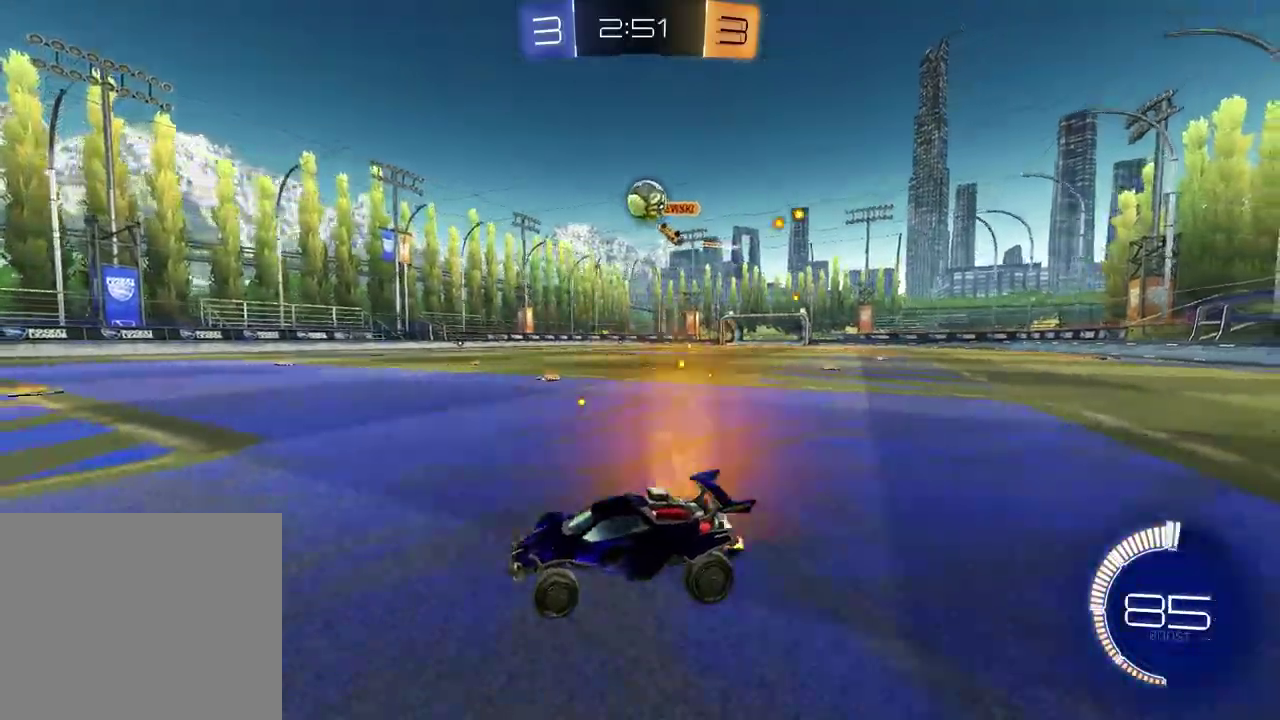
{"buttons": ["R2"], "left_stick": "center", "right_stick": "center", "events": [[50, "R2", "up"], [167, "left_stick", "right"], [333, "left_stick", "center"], [450, "R2", "down"]]}